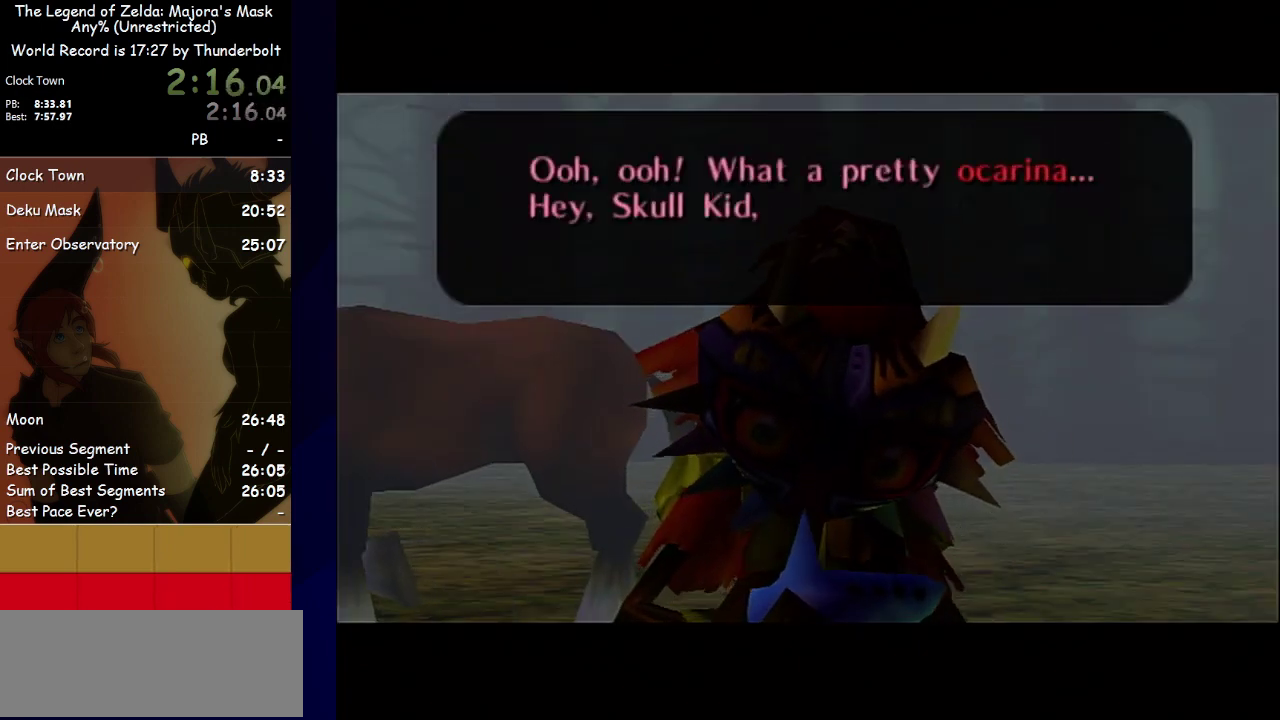
Gameplay with a controller; each line is a JSON object with the inputs held at the frame after it. "events" lists button and stick changes between this image and that frame as [ms after this image, input, new state], when the widget could be followed in between. Not read: L3 R3 right_stick.
{"buttons": [], "left_stick": "center", "events": [[233, "B", "down"], [300, "B", "up"]]}
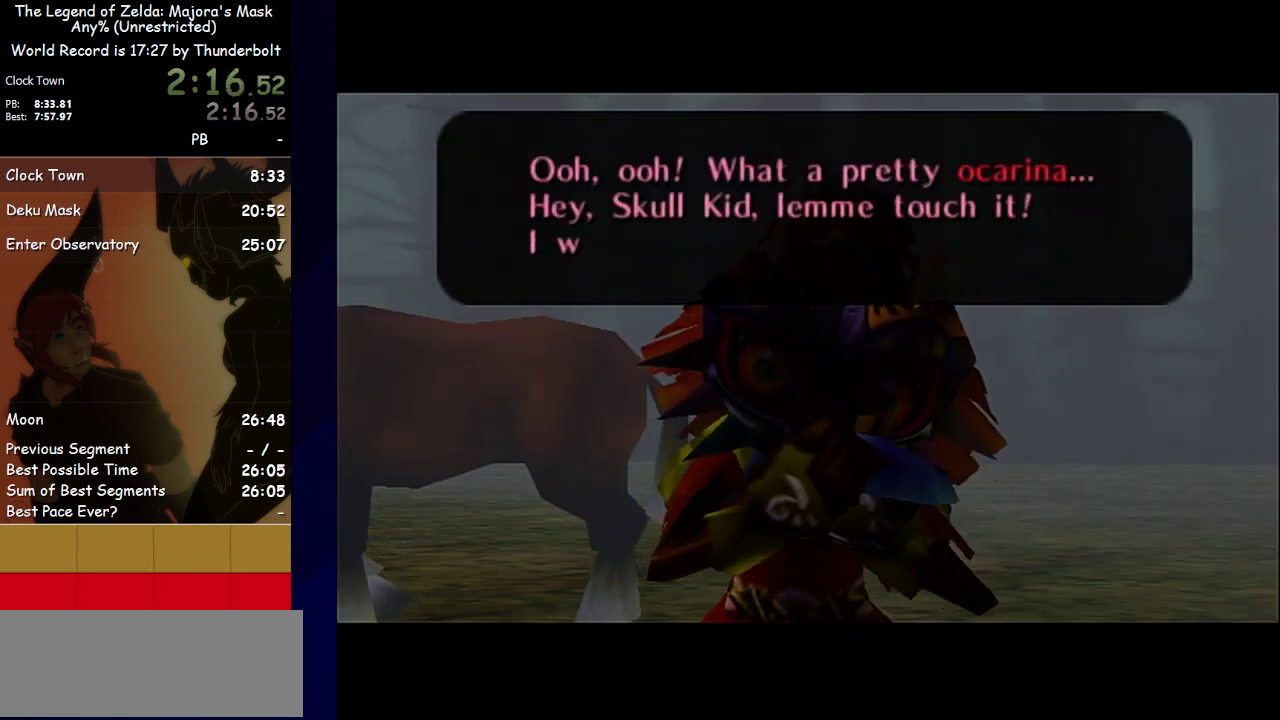
{"buttons": ["B"], "left_stick": "center", "events": [[233, "A", "down"], [300, "A", "up"], [300, "B", "down"], [367, "B", "up"], [400, "A", "down"], [467, "A", "up"], [467, "B", "down"]]}
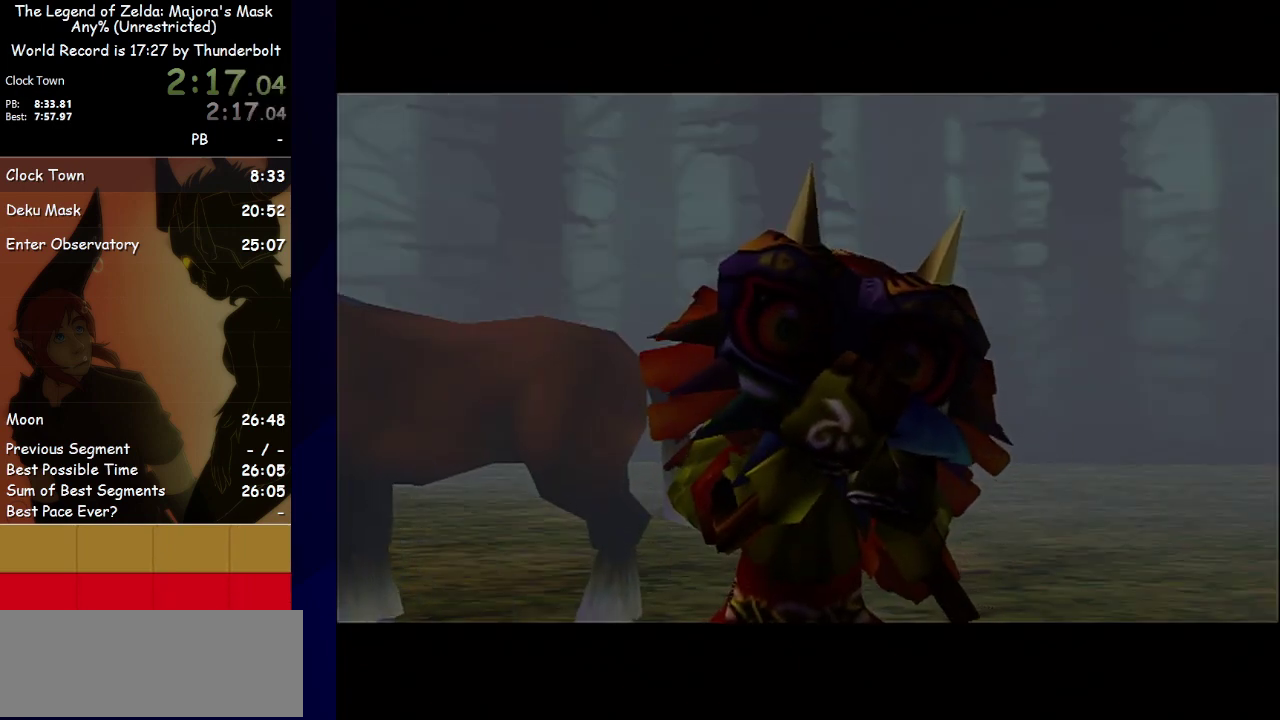
{"buttons": ["B"], "left_stick": "center", "events": [[33, "A", "down"], [33, "B", "up"], [100, "A", "up"], [200, "A", "down"], [267, "A", "up"], [400, "A", "down"], [467, "A", "up"], [500, "B", "down"]]}
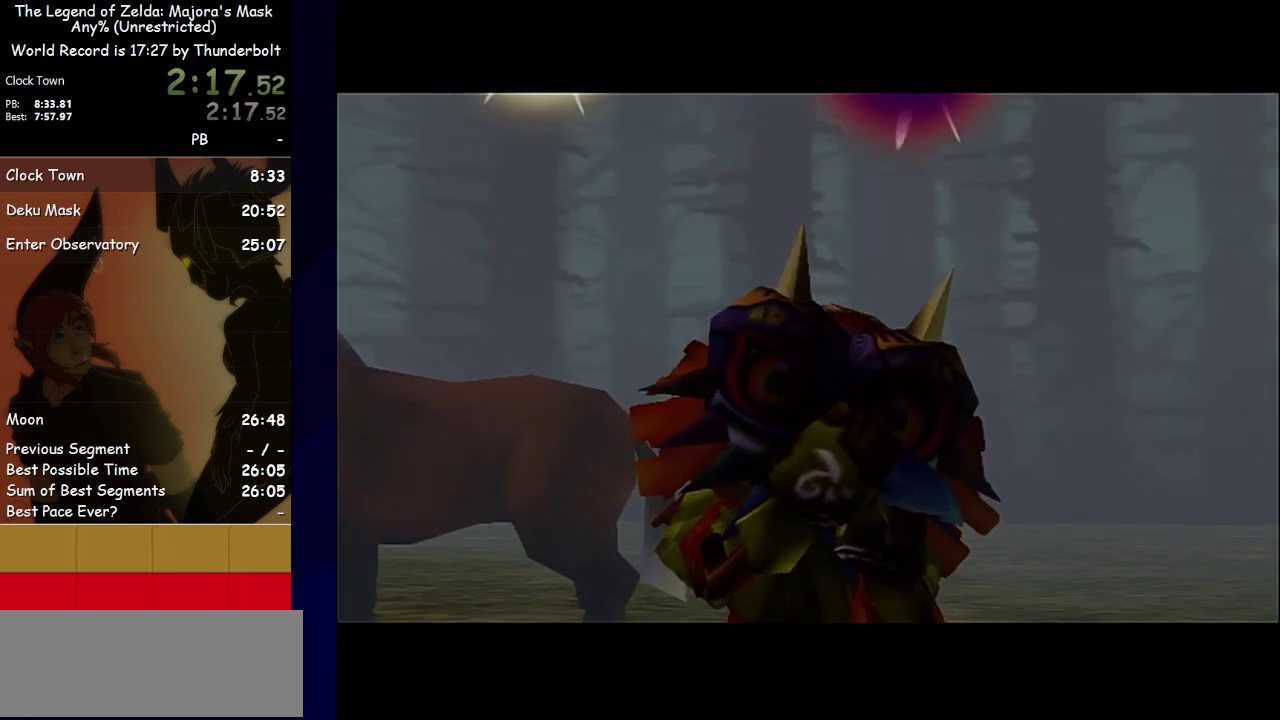
{"buttons": ["A"], "left_stick": "center", "events": [[67, "A", "down"], [67, "B", "up"], [200, "A", "up"], [233, "B", "down"], [300, "A", "down"], [300, "B", "up"], [400, "A", "up"], [400, "B", "down"], [500, "A", "down"], [500, "B", "up"]]}
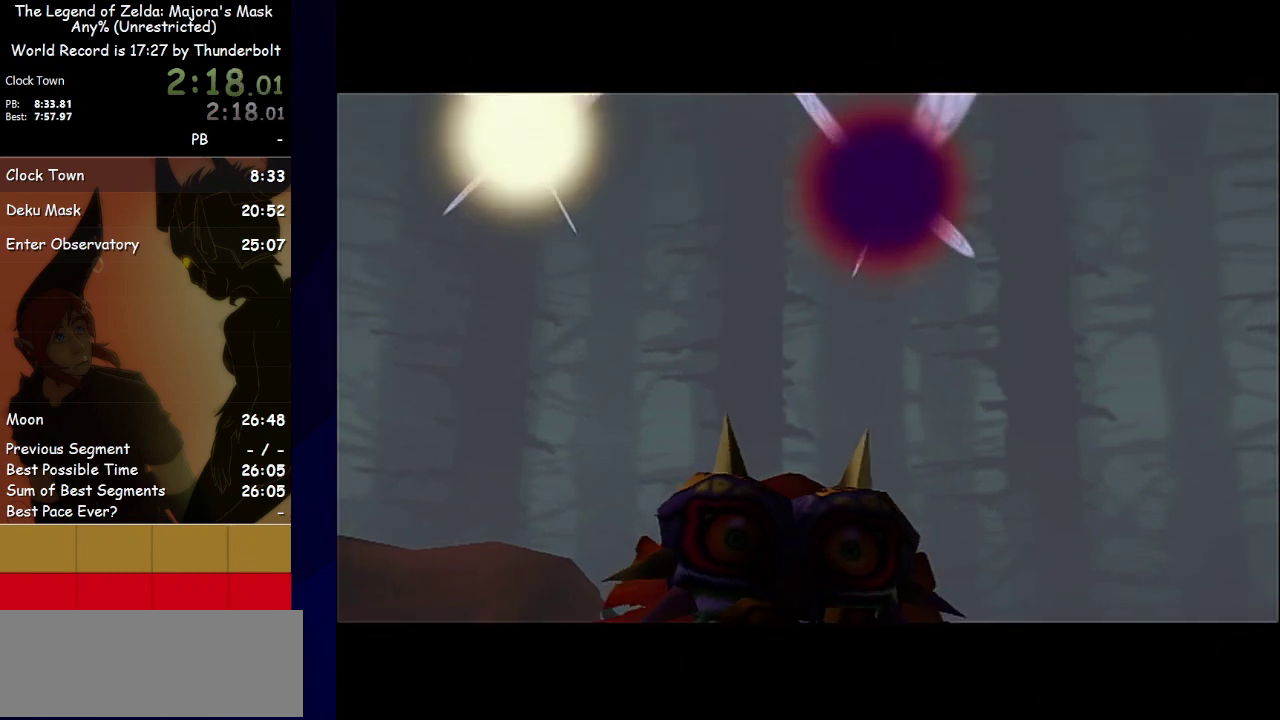
{"buttons": ["A"], "left_stick": "center", "events": [[133, "A", "up"], [133, "B", "down"], [233, "A", "down"], [233, "B", "up"], [333, "A", "up"], [333, "B", "down"], [433, "B", "up"], [467, "A", "down"]]}
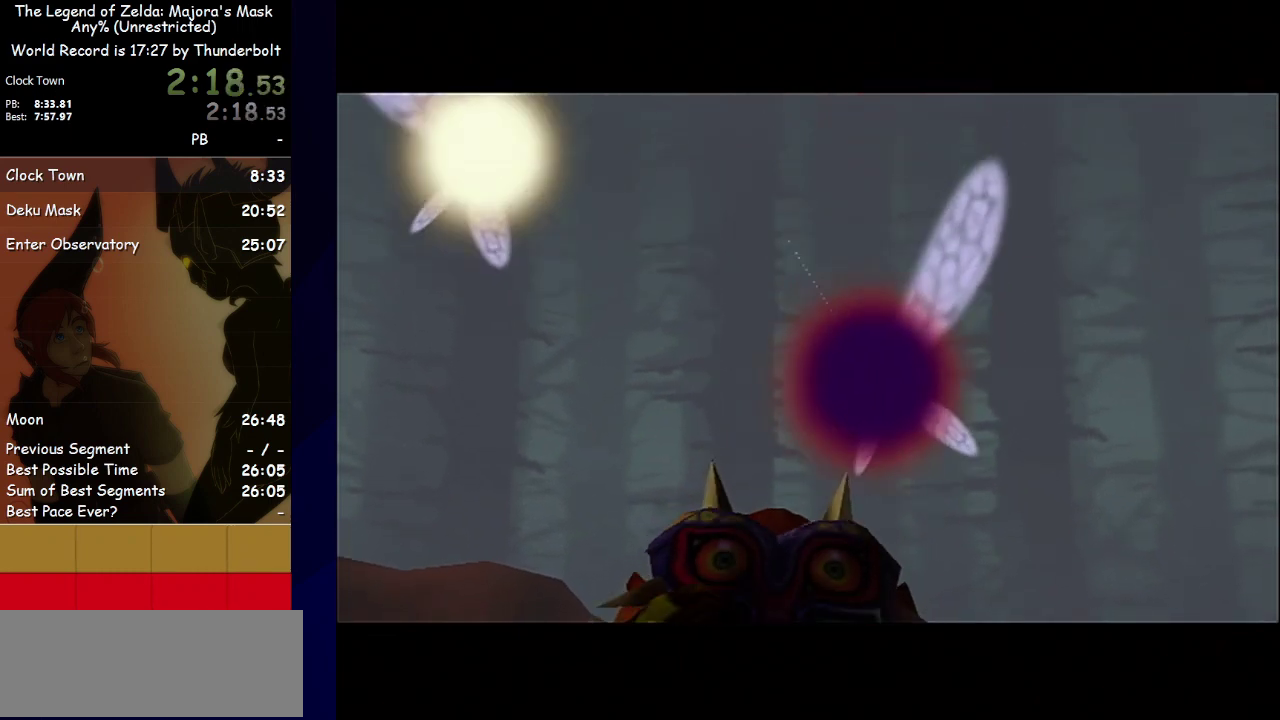
{"buttons": [], "left_stick": "center", "events": [[67, "A", "up"], [67, "B", "down"], [133, "B", "up"], [233, "B", "down"], [333, "B", "up"], [367, "A", "down"], [467, "A", "up"]]}
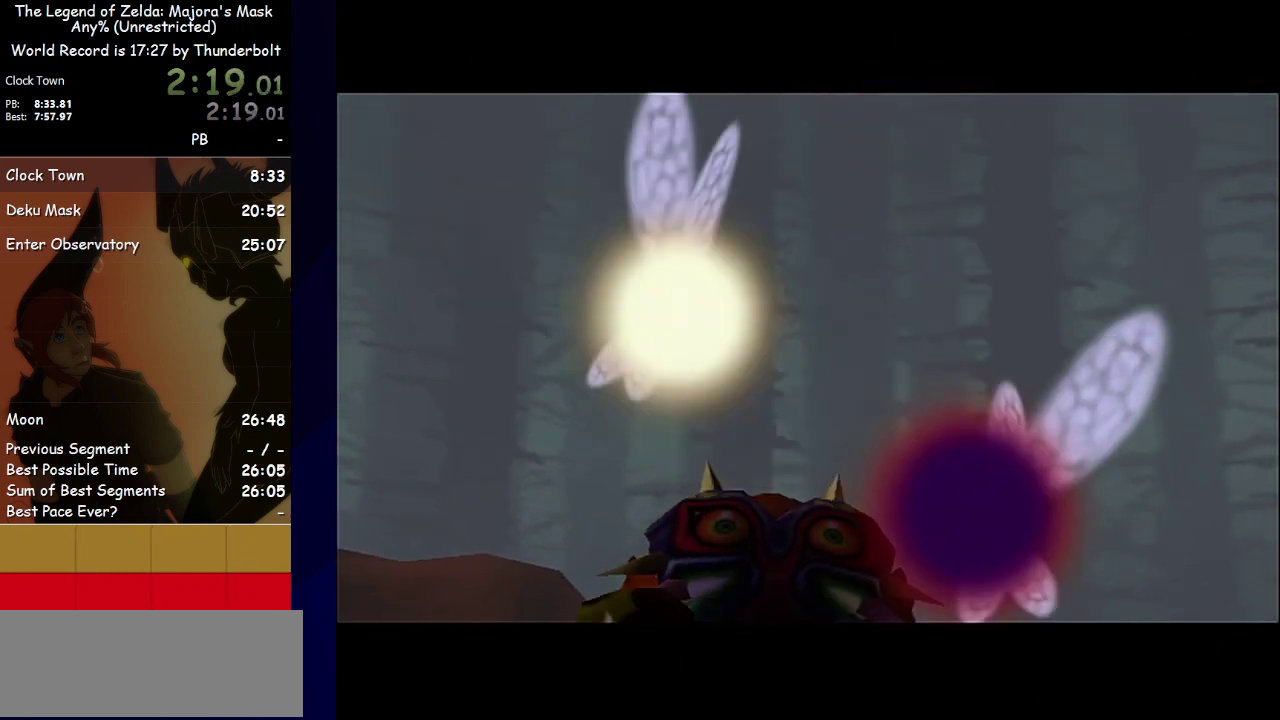
{"buttons": ["A"], "left_stick": "center", "events": [[100, "B", "down"], [133, "A", "down"], [167, "B", "up"]]}
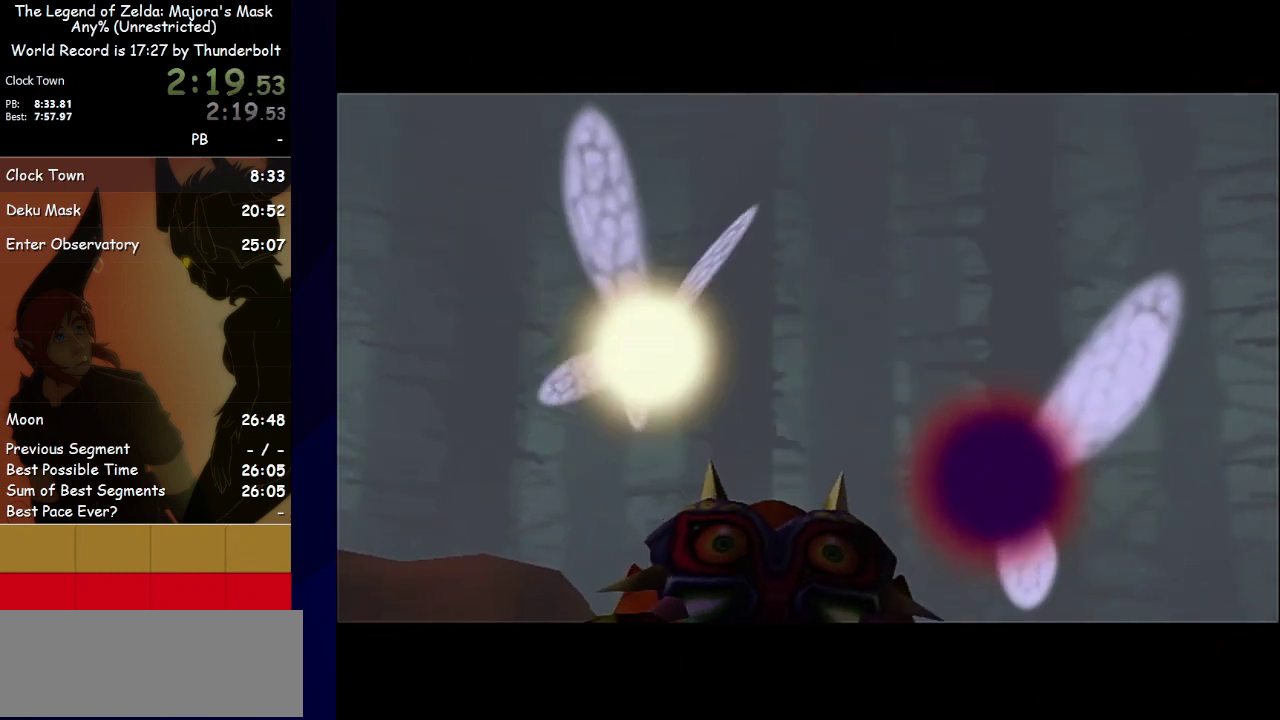
{"buttons": ["A"], "left_stick": "center", "events": [[167, "A", "up"], [167, "B", "down"], [233, "B", "up"], [267, "A", "down"], [400, "A", "up"], [500, "A", "down"]]}
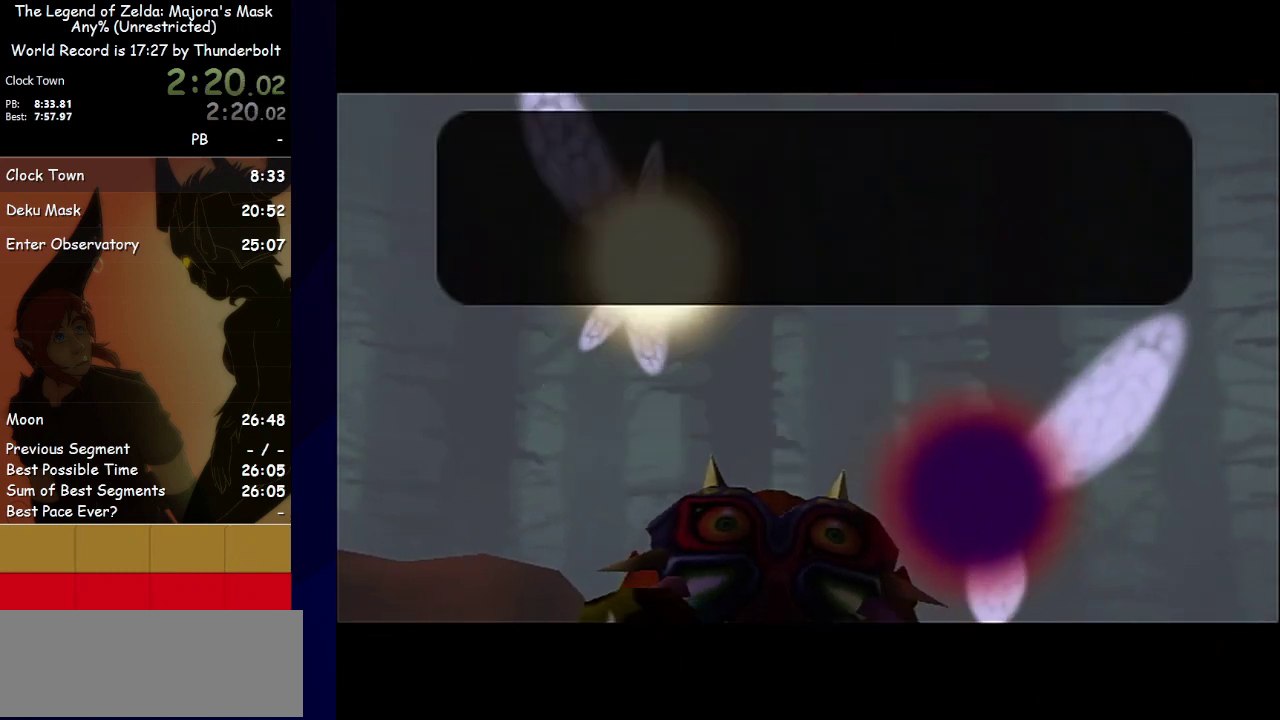
{"buttons": ["B"], "left_stick": "center", "events": [[167, "A", "up"], [500, "B", "down"]]}
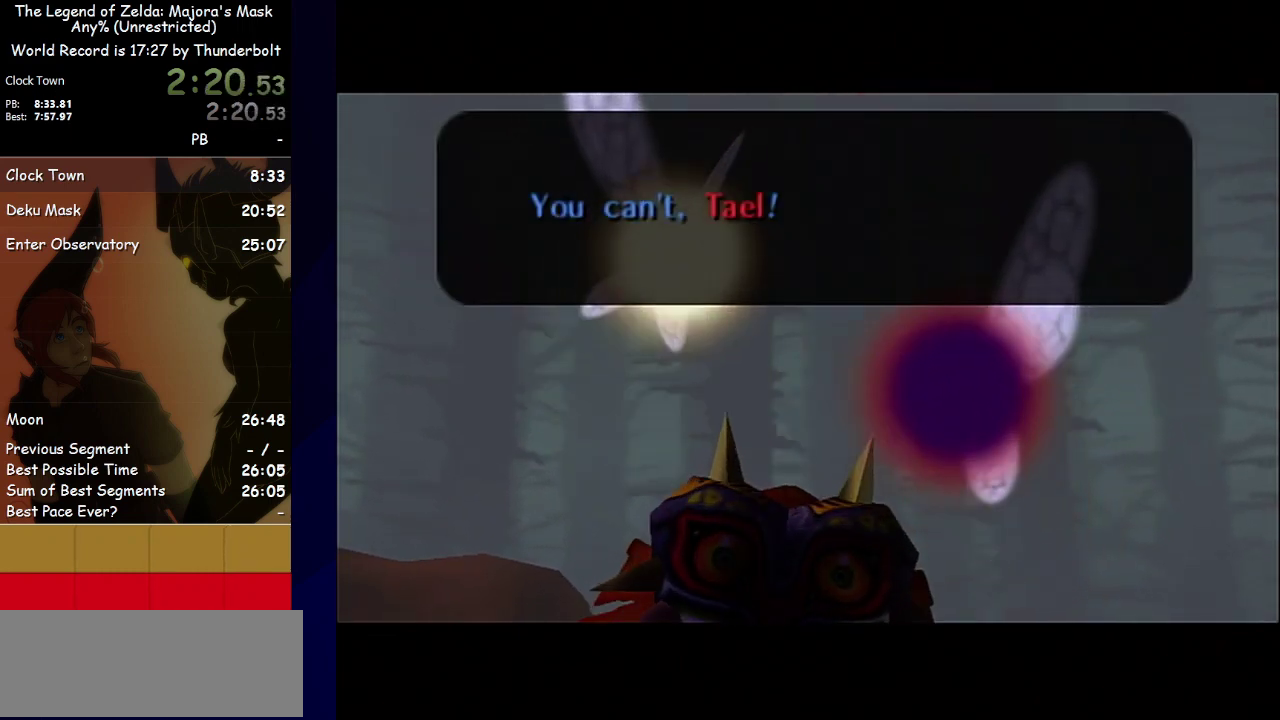
{"buttons": [], "left_stick": "center", "events": [[67, "B", "up"], [133, "A", "down"], [167, "B", "down"], [233, "B", "up"], [333, "A", "up"], [333, "B", "down"], [400, "A", "down"], [400, "B", "up"], [467, "A", "up"]]}
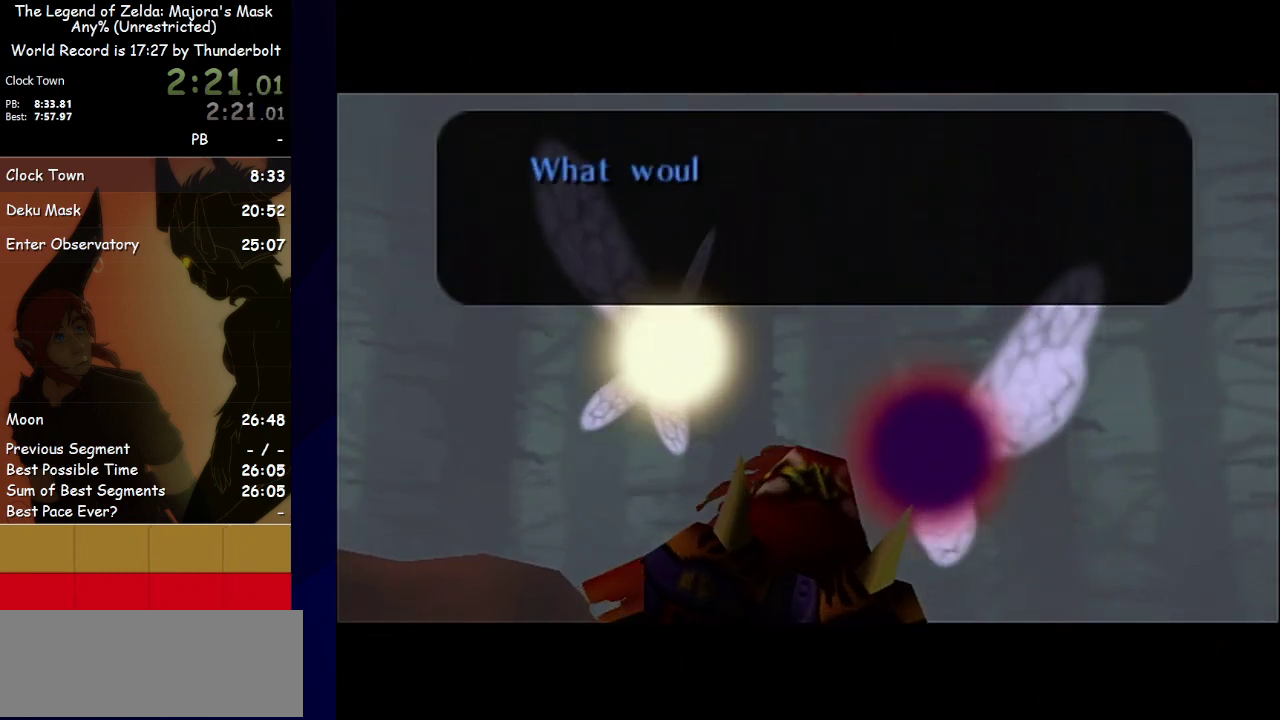
{"buttons": ["A"], "left_stick": "center", "events": [[33, "B", "down"], [100, "B", "up"], [200, "A", "down"], [300, "A", "up"], [300, "B", "down"], [400, "A", "down"], [433, "B", "up"]]}
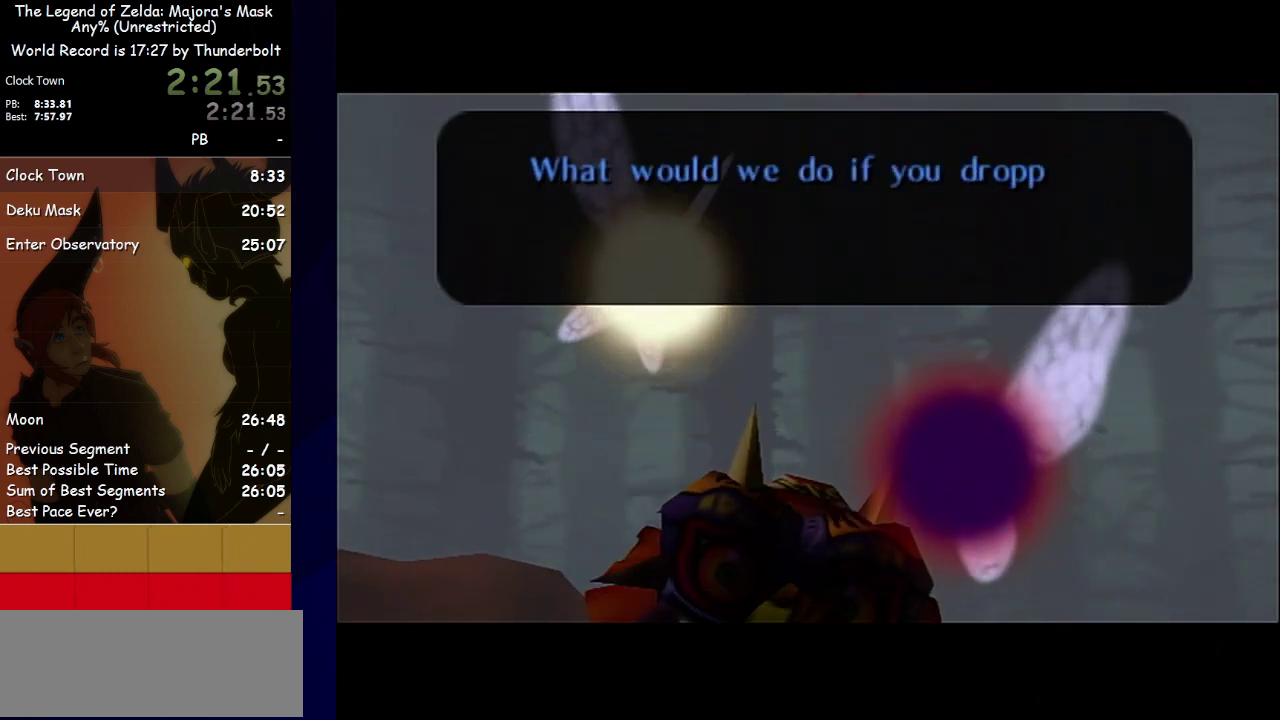
{"buttons": ["B"], "left_stick": "center", "events": [[33, "A", "up"], [33, "B", "down"], [167, "A", "down"], [167, "B", "up"], [267, "A", "up"], [300, "B", "down"], [367, "A", "down"], [467, "A", "up"]]}
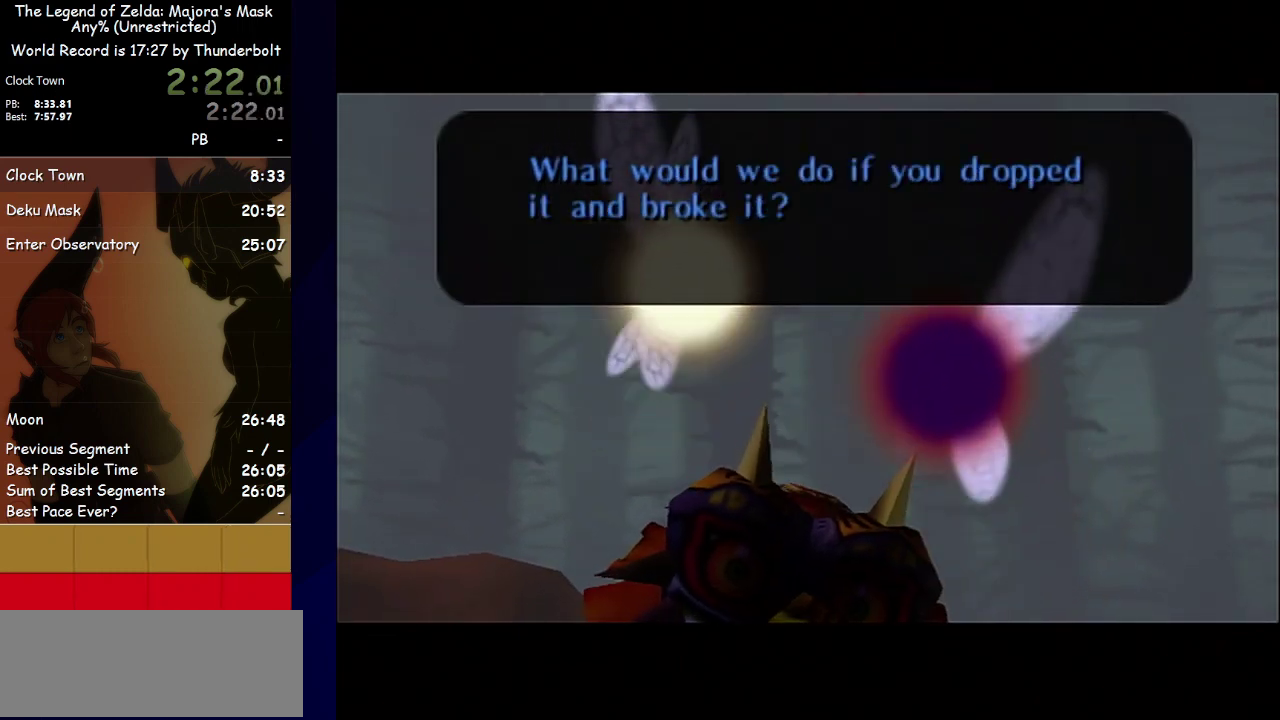
{"buttons": ["A"], "left_stick": "center", "events": [[100, "B", "up"], [133, "A", "down"], [200, "A", "up"], [200, "B", "down"], [300, "A", "down"], [300, "B", "up"], [400, "A", "up"], [433, "B", "down"], [500, "A", "down"], [500, "B", "up"]]}
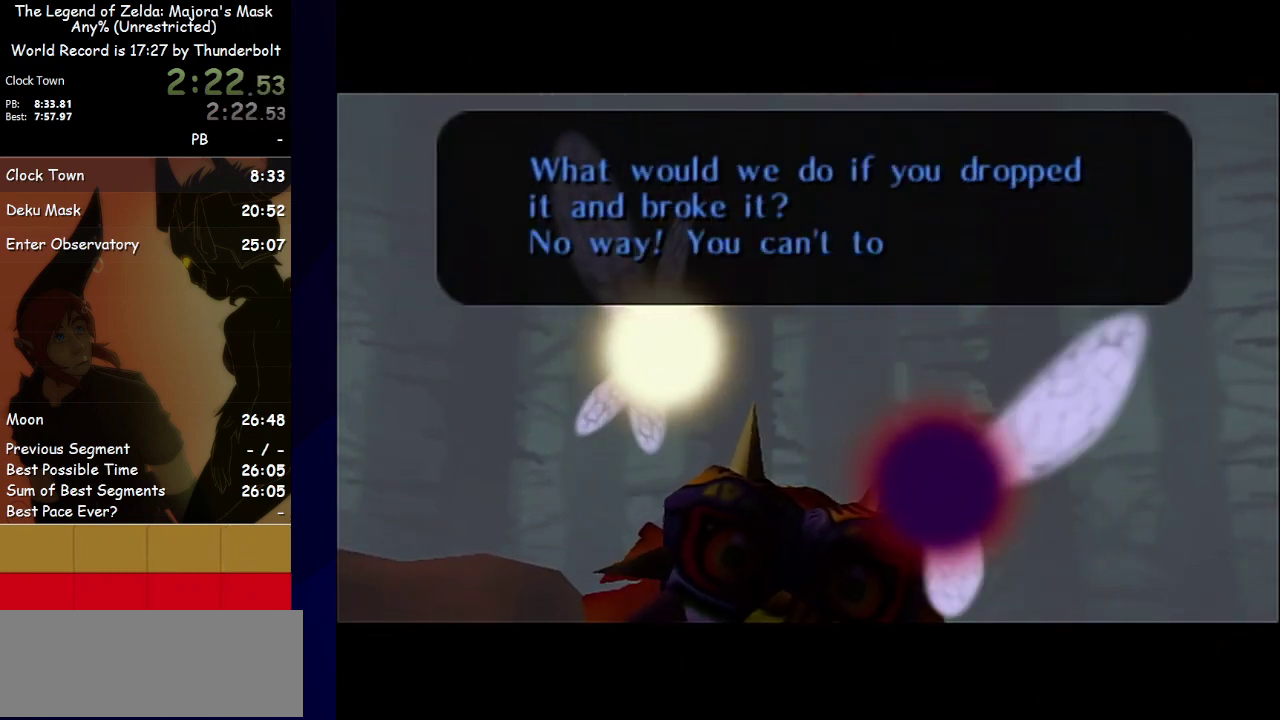
{"buttons": ["A", "B"], "left_stick": "center", "events": [[67, "A", "up"], [67, "B", "down"], [133, "A", "down"], [233, "A", "up"], [300, "A", "down"], [400, "A", "up"], [500, "A", "down"]]}
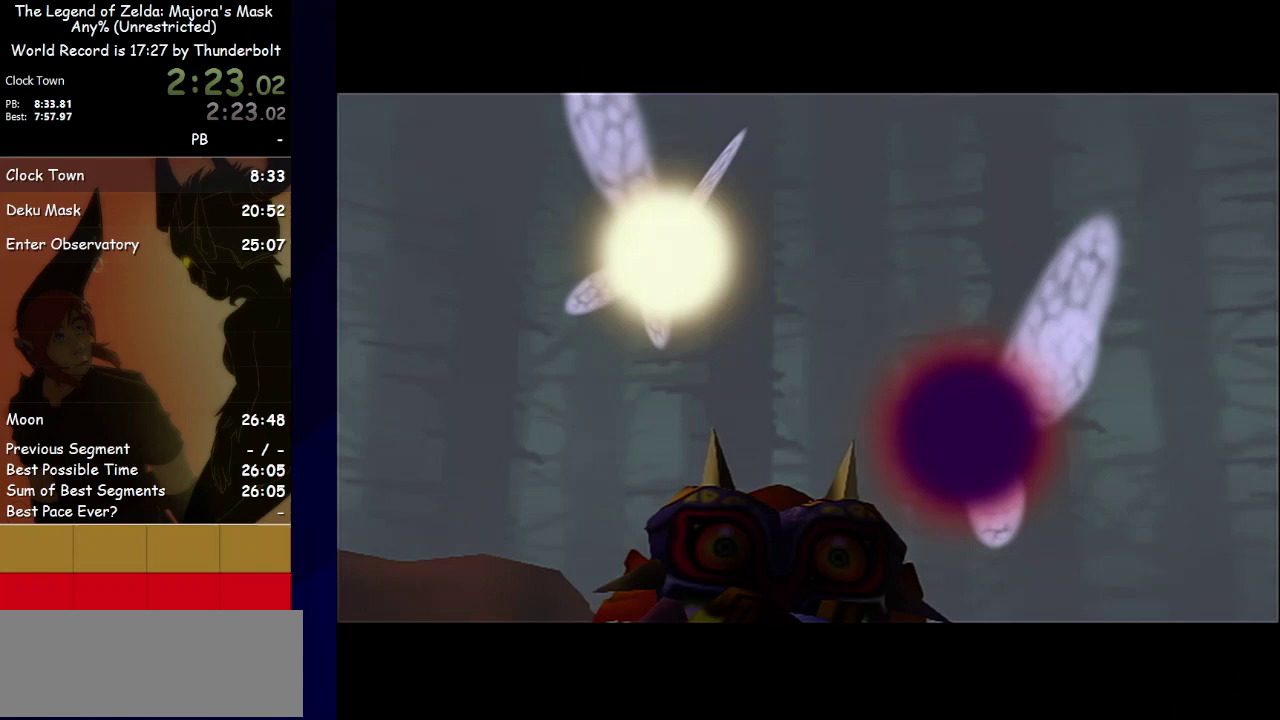
{"buttons": [], "left_stick": "center", "events": [[67, "B", "up"], [133, "A", "up"], [200, "B", "down"], [267, "B", "up"], [367, "A", "down"], [433, "A", "up"]]}
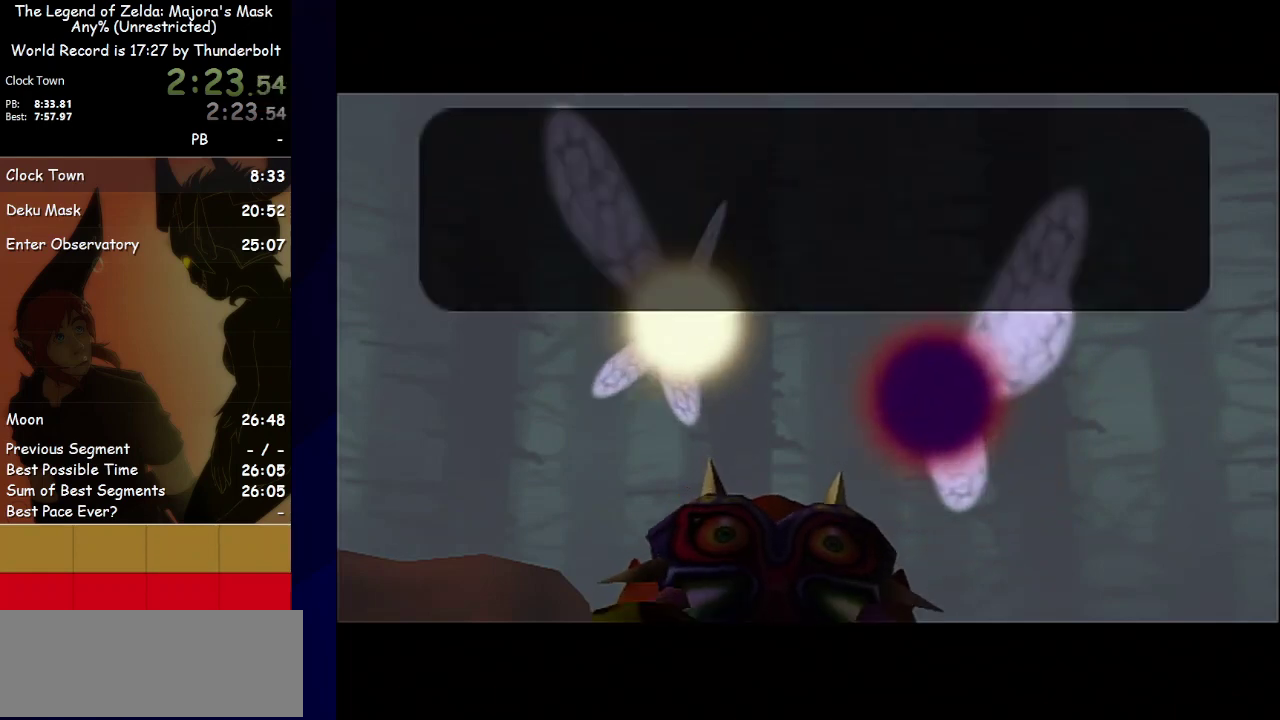
{"buttons": ["A"], "left_stick": "center", "events": [[167, "B", "down"], [300, "B", "up"], [333, "A", "down"], [400, "B", "down"], [433, "A", "up"], [500, "A", "down"], [500, "B", "up"]]}
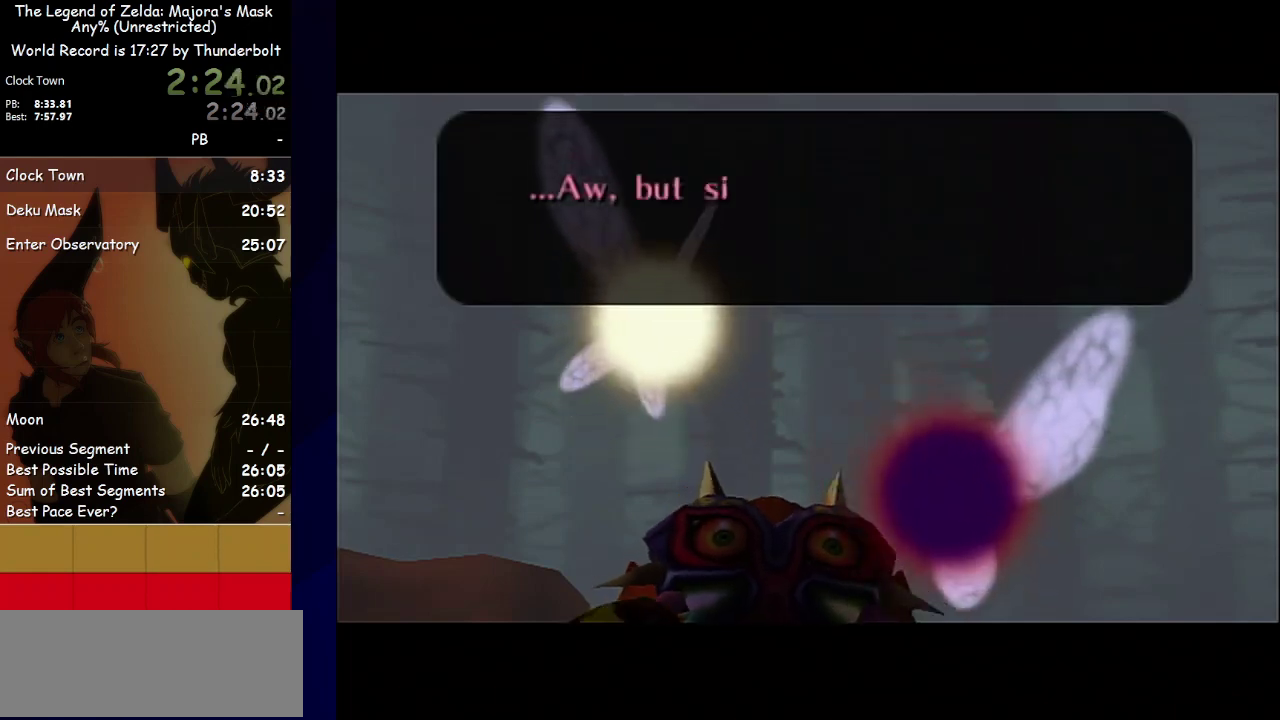
{"buttons": ["B"], "left_stick": "center", "events": [[100, "A", "up"], [100, "B", "down"], [167, "B", "up"], [200, "A", "down"], [300, "B", "down"], [333, "A", "up"], [400, "A", "down"], [500, "A", "up"]]}
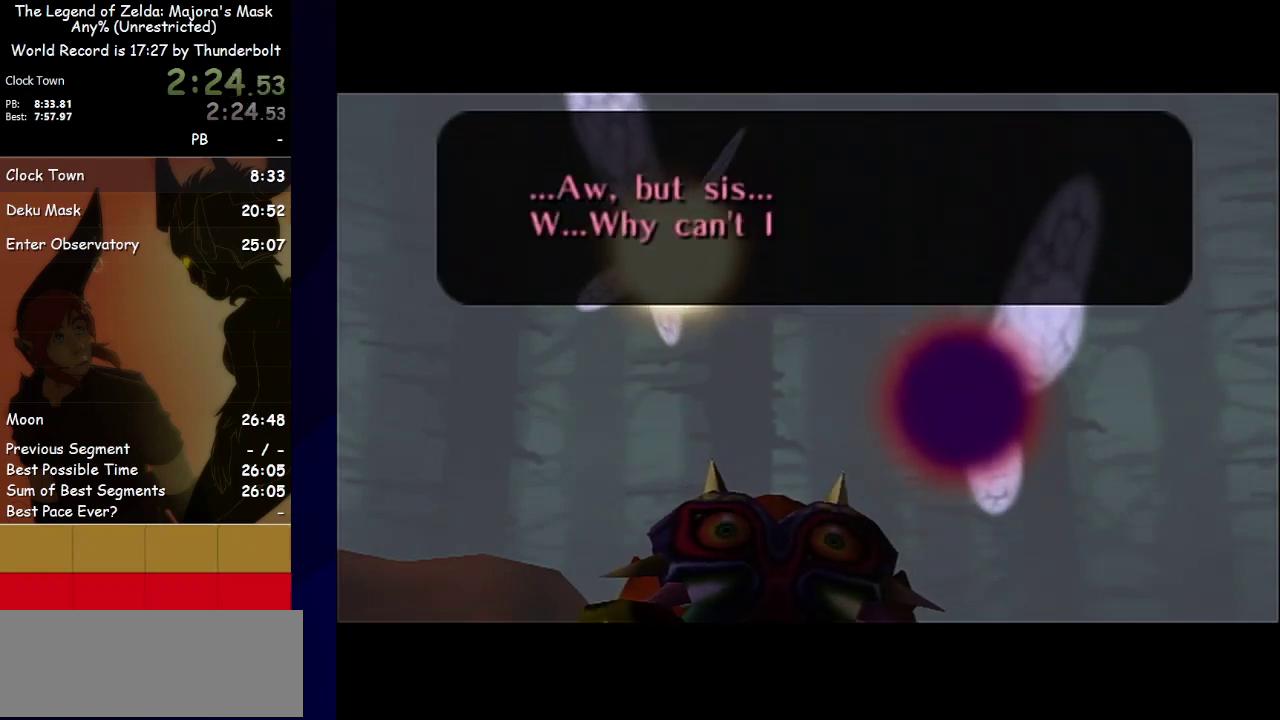
{"buttons": ["A"], "left_stick": "center", "events": [[233, "A", "down"], [233, "B", "up"], [333, "B", "down"], [367, "A", "up"], [433, "A", "down"], [467, "B", "up"]]}
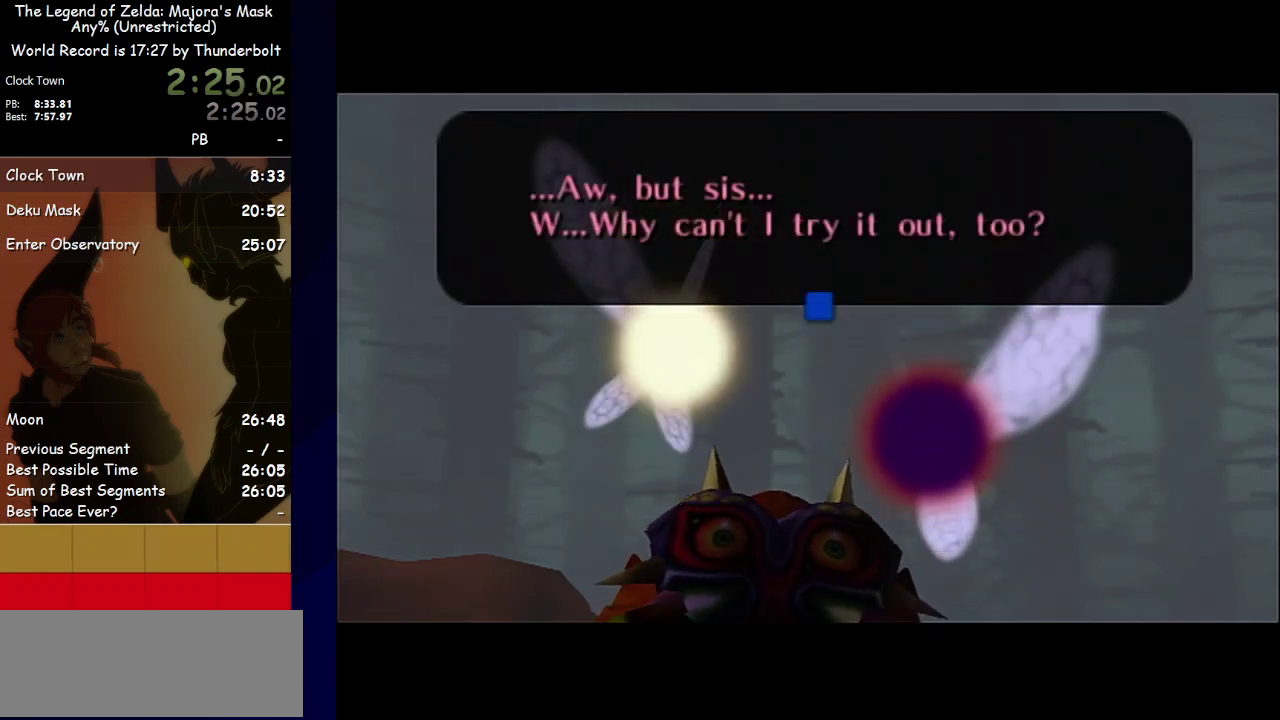
{"buttons": [], "left_stick": "center", "events": [[33, "A", "up"], [33, "B", "down"], [133, "A", "down"], [233, "A", "up"], [333, "B", "up"]]}